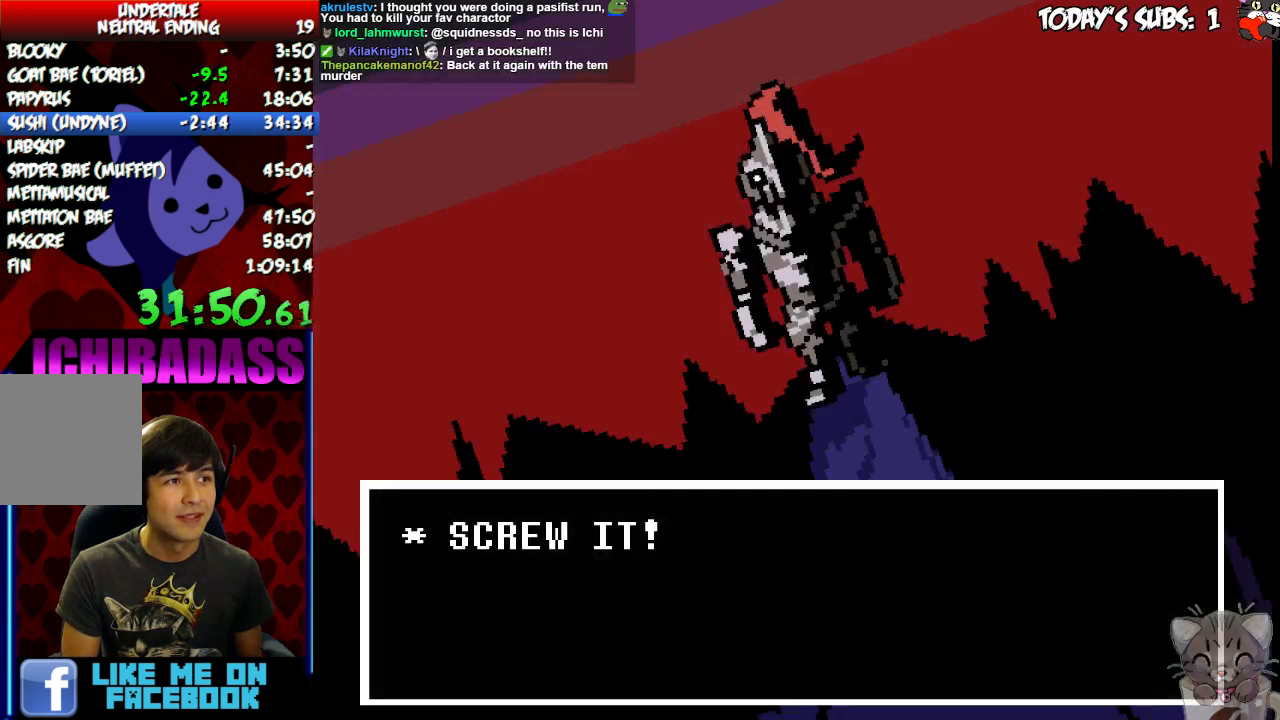
Gameplay with keyboard; each line is a JSON object with the keys held at the frame after it. "events" lists presses ("down") and releases ("up") of "c", "down", "escape", "left", "return", "right", "shift", "up", "x" and "z" between this image and that frame as [ms after this image, input, new state], when the widget could be followed in between. No other keys are recorded. Mouse input is not recorded.
{"keys": ["x"], "events": [[67, "return", "up"], [67, "shift", "up"], [67, "z", "down"], [100, "x", "down"], [100, "z", "up"], [167, "return", "down"], [167, "shift", "down"], [167, "x", "up"], [233, "return", "up"], [233, "shift", "up"], [267, "z", "down"], [300, "x", "down"], [300, "z", "up"], [367, "x", "up"], [400, "return", "down"], [400, "shift", "down"], [433, "return", "up"], [433, "shift", "up"], [500, "x", "down"]]}
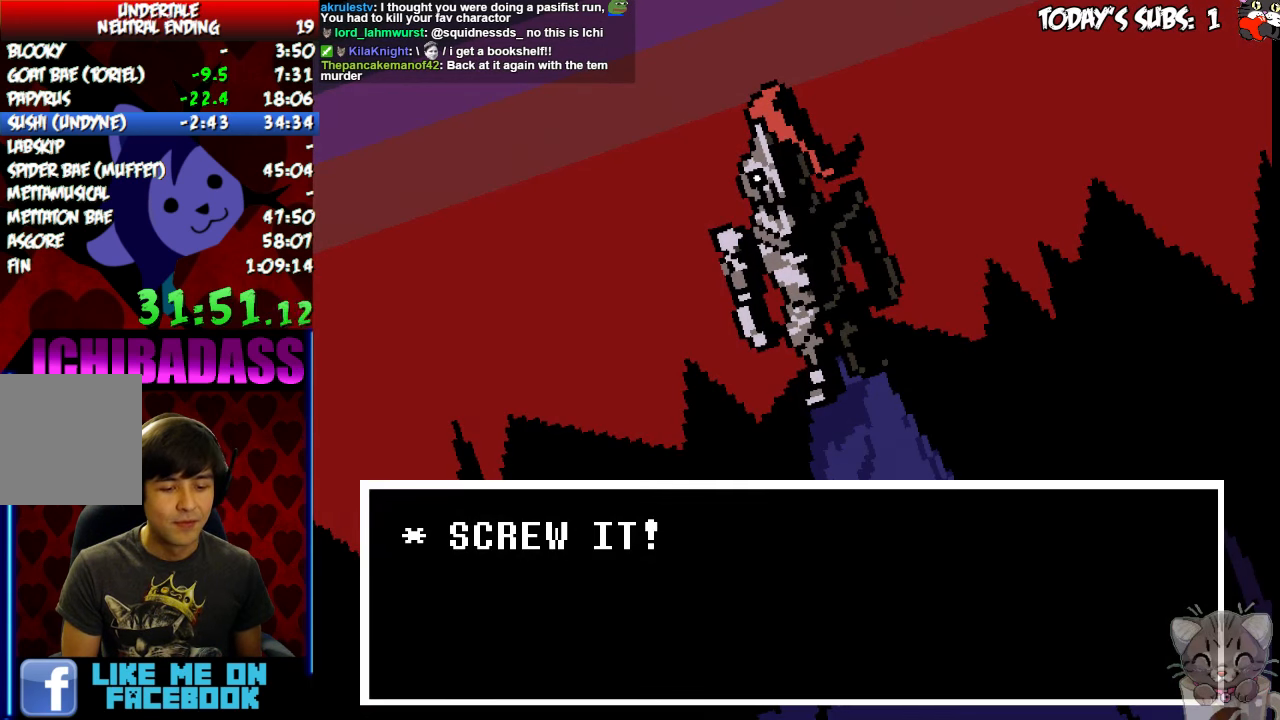
{"keys": [], "events": [[67, "x", "up"], [100, "return", "down"], [100, "shift", "down"], [167, "return", "up"], [167, "shift", "up"], [200, "x", "down"], [267, "x", "up"], [300, "return", "down"], [300, "shift", "down"], [333, "return", "up"], [367, "shift", "up"], [367, "z", "down"], [433, "x", "down"], [467, "z", "up"], [500, "x", "up"]]}
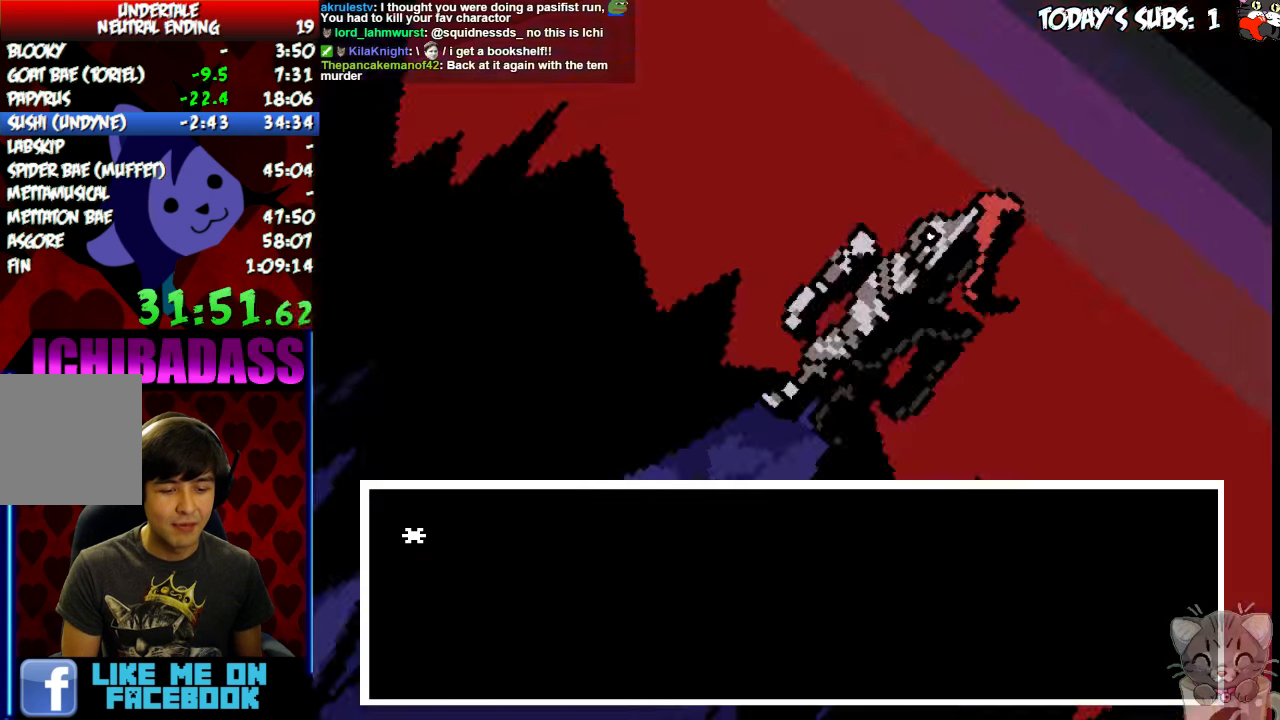
{"keys": ["shift"], "events": [[33, "return", "down"], [33, "shift", "down"], [100, "return", "up"], [100, "shift", "up"], [133, "z", "down"], [167, "x", "down"], [167, "z", "up"], [233, "return", "down"], [233, "x", "up"], [267, "return", "up"], [367, "x", "down"], [433, "return", "down"], [433, "shift", "down"], [433, "x", "up"], [500, "return", "up"]]}
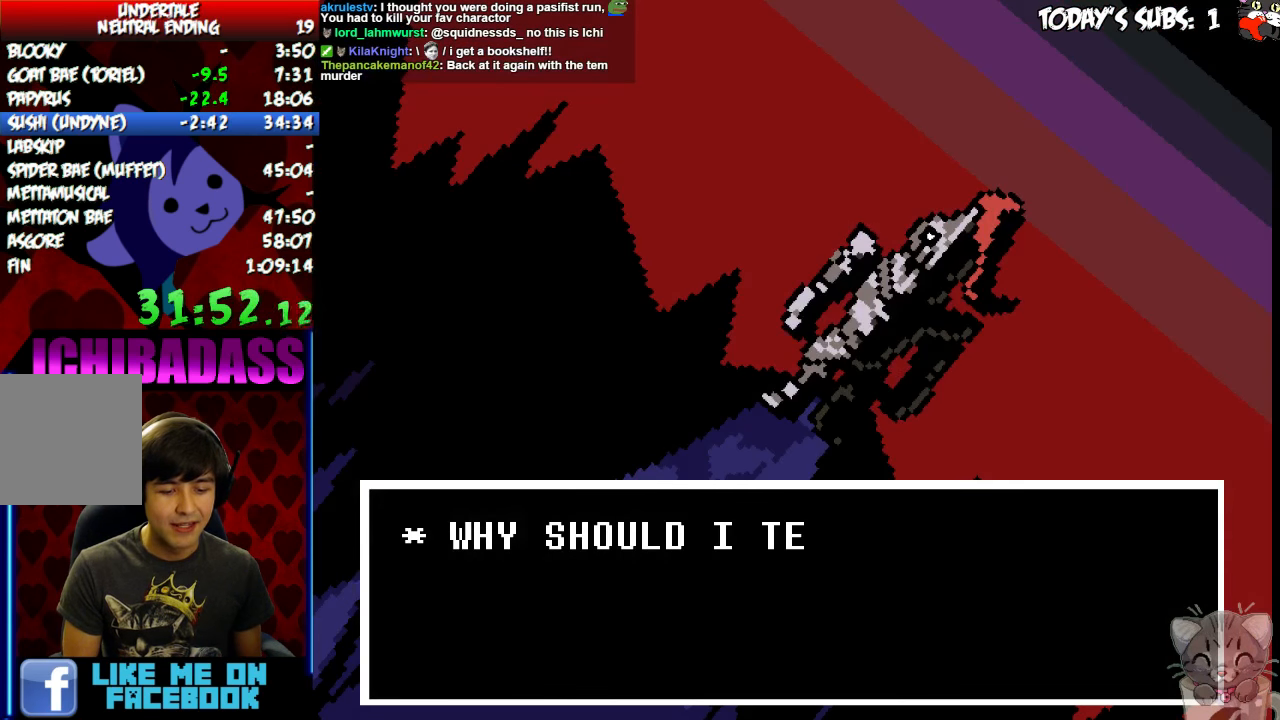
{"keys": ["x"], "events": [[33, "shift", "up"], [33, "z", "down"], [67, "x", "down"], [100, "z", "up"], [133, "x", "up"], [167, "return", "down"], [167, "shift", "down"], [233, "return", "up"], [233, "shift", "up"], [233, "z", "down"], [300, "x", "down"], [300, "z", "up"], [367, "return", "down"], [367, "x", "up"], [400, "shift", "down"], [433, "return", "up"], [433, "shift", "up"], [467, "z", "down"], [500, "x", "down"], [500, "z", "up"]]}
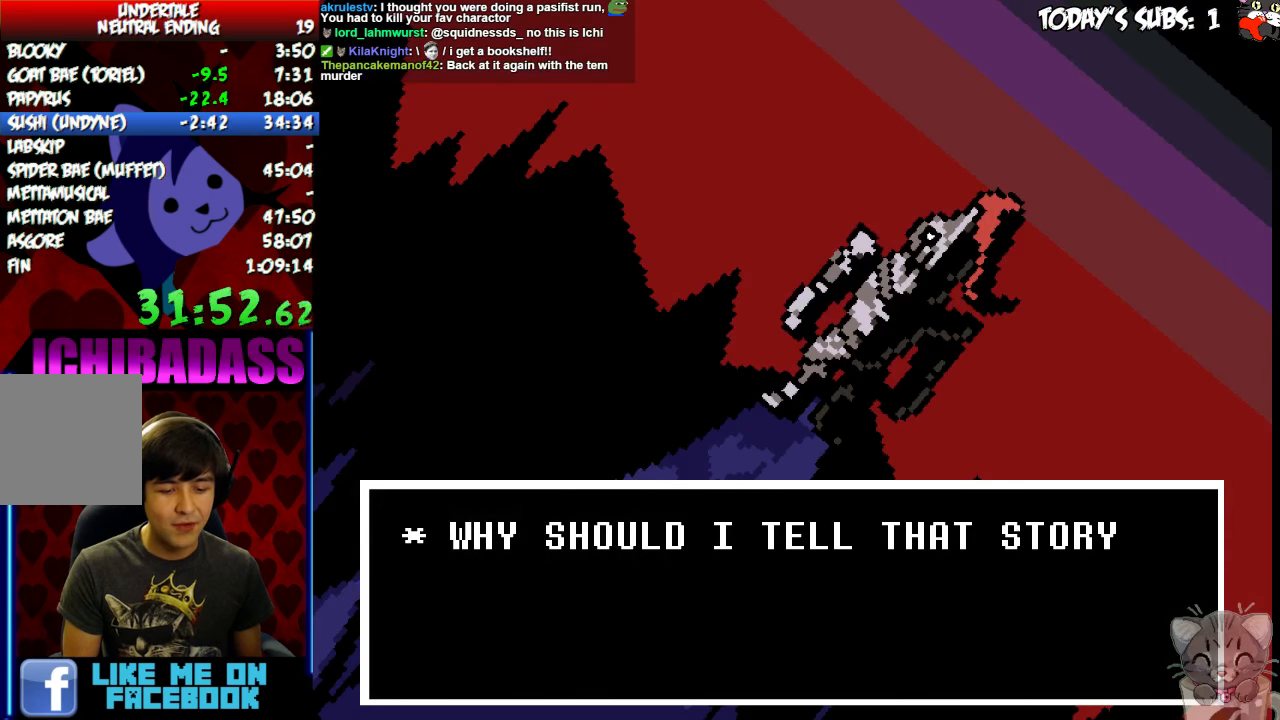
{"keys": ["return"], "events": [[33, "return", "down"], [33, "x", "up"], [67, "shift", "down"], [100, "return", "up"], [100, "shift", "up"], [167, "x", "down"], [200, "x", "up"], [233, "return", "down"], [267, "shift", "down"], [300, "return", "up"], [300, "shift", "up"], [367, "x", "down"], [400, "x", "up"], [433, "return", "down"], [433, "shift", "down"], [500, "shift", "up"]]}
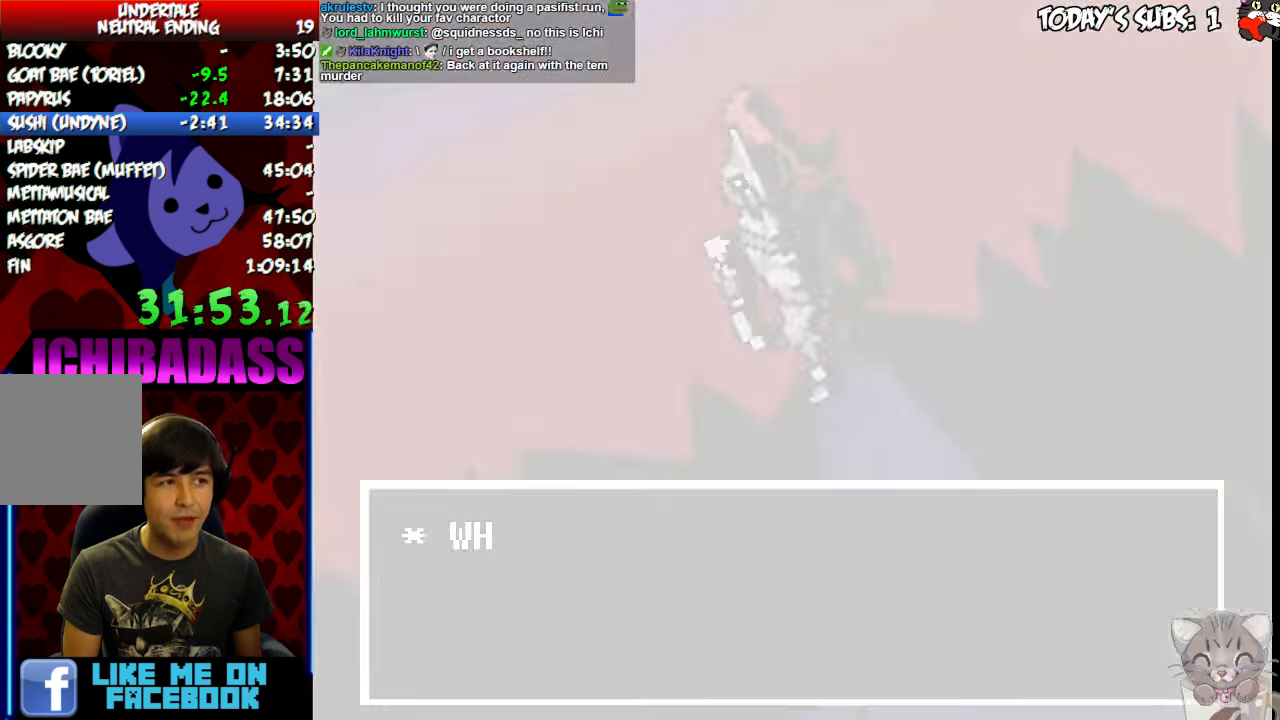
{"keys": ["z"], "events": [[33, "return", "up"], [33, "z", "down"], [67, "x", "down"], [100, "z", "up"], [133, "x", "up"], [167, "return", "down"], [167, "shift", "down"], [200, "return", "up"], [233, "shift", "up"], [267, "z", "down"], [300, "x", "down"], [300, "z", "up"], [367, "return", "down"], [367, "x", "up"], [400, "shift", "down"], [433, "return", "up"], [433, "shift", "up"], [467, "z", "down"]]}
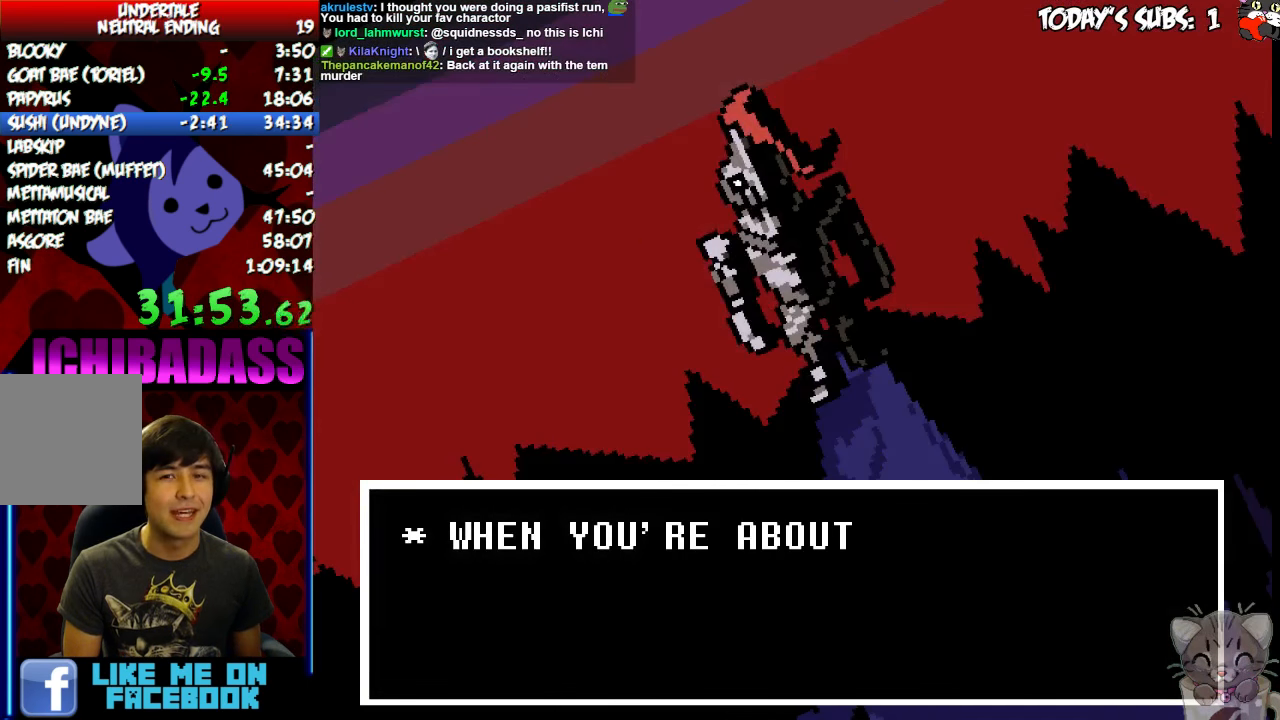
{"keys": ["return"], "events": [[33, "z", "up"], [100, "return", "down"], [100, "shift", "down"], [133, "return", "up"], [167, "shift", "up"], [167, "z", "down"], [233, "x", "down"], [233, "z", "up"], [300, "return", "down"], [300, "shift", "down"], [300, "x", "up"], [333, "return", "up"], [367, "shift", "up"], [367, "z", "down"], [433, "x", "down"], [433, "z", "up"], [500, "return", "down"], [500, "x", "up"]]}
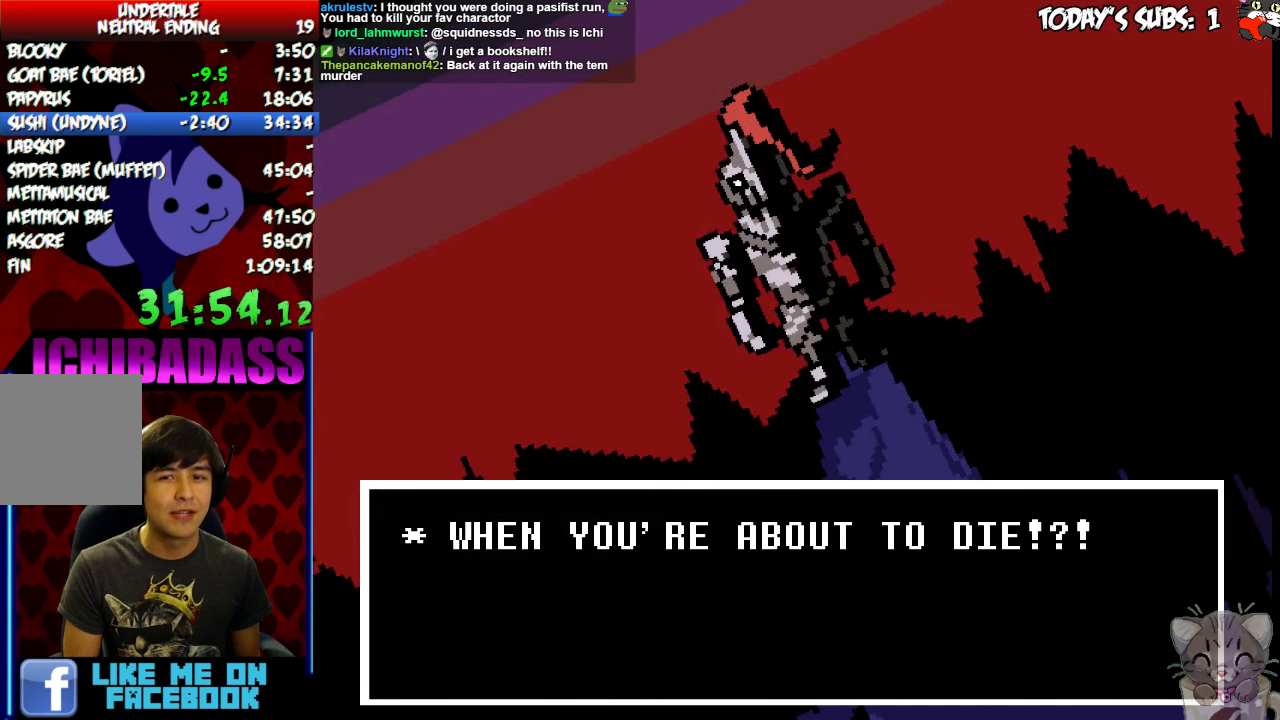
{"keys": ["x", "z"], "events": [[33, "return", "up"], [133, "x", "down"], [200, "return", "down"], [200, "x", "up"], [233, "return", "up"], [333, "x", "down"], [367, "return", "down"], [367, "shift", "down"], [400, "return", "up"], [400, "x", "up"], [433, "shift", "up"], [467, "z", "down"], [500, "x", "down"]]}
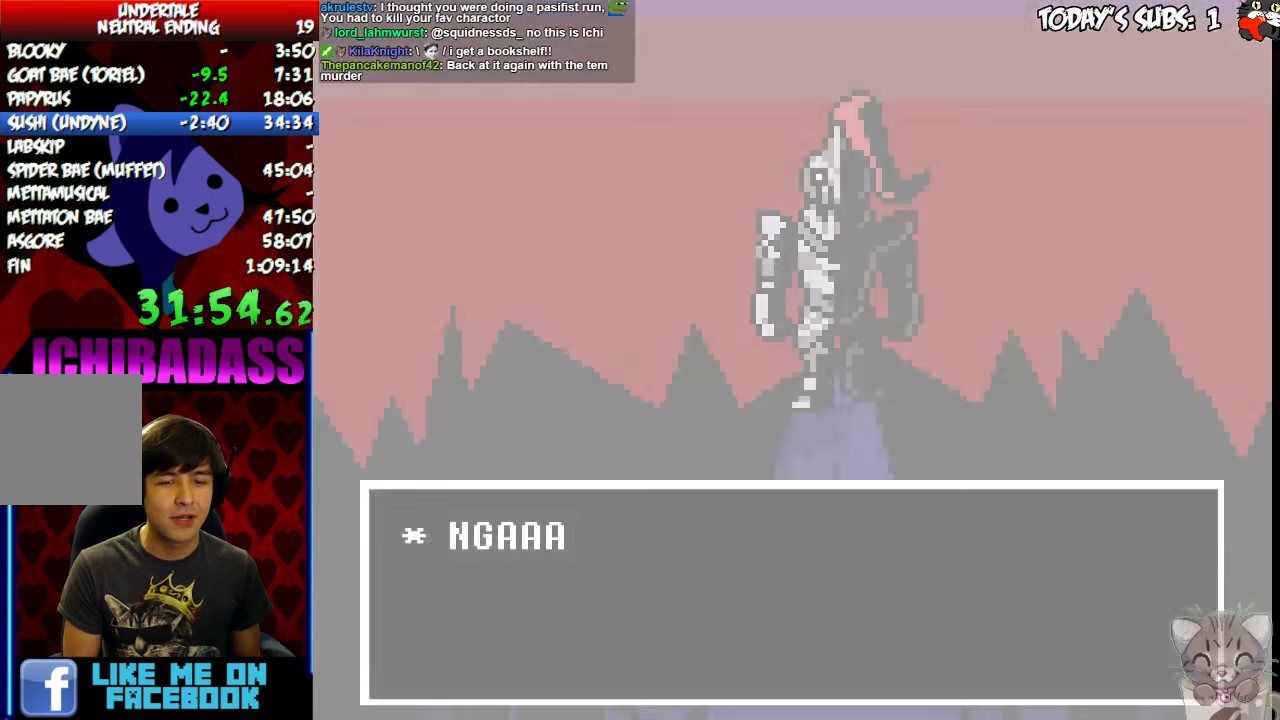
{"keys": [], "events": [[33, "z", "up"], [67, "x", "up"], [167, "z", "down"], [233, "x", "down"], [233, "z", "up"], [300, "x", "up"], [367, "z", "down"], [400, "x", "down"], [400, "z", "up"], [467, "x", "up"]]}
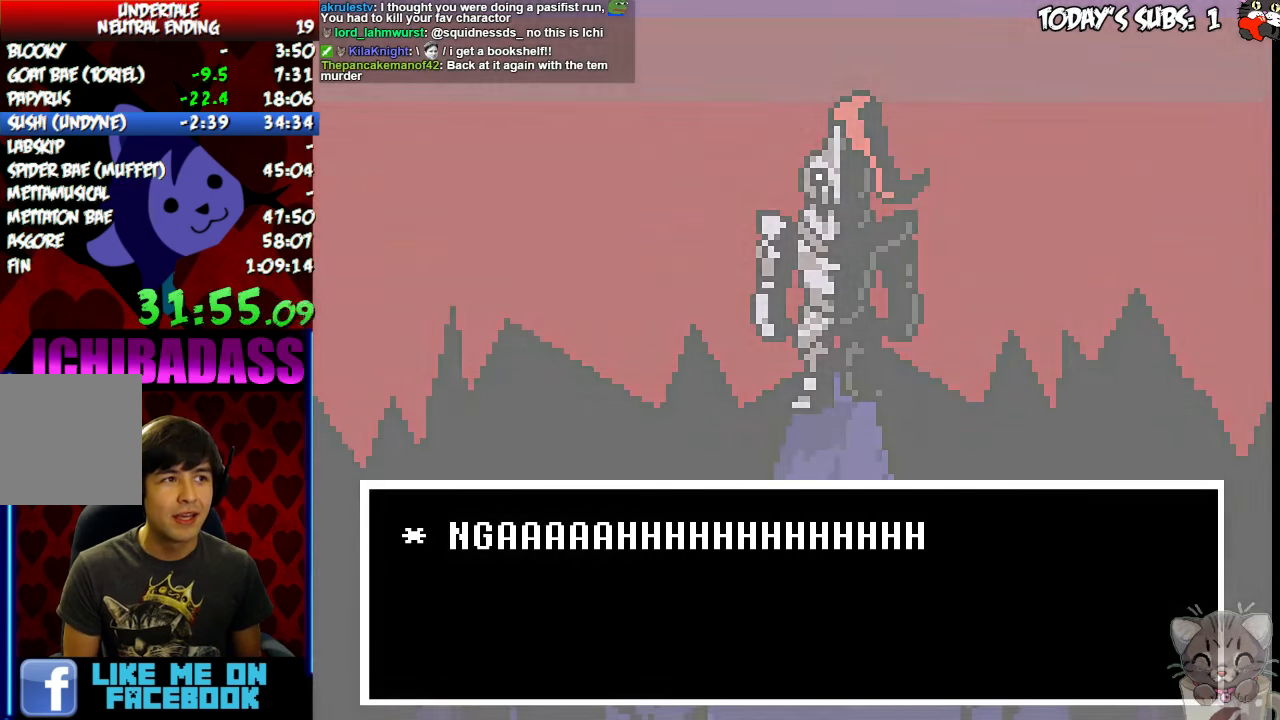
{"keys": ["z"], "events": [[33, "return", "down"], [67, "return", "up"], [100, "z", "down"], [167, "x", "down"], [167, "z", "up"], [200, "x", "up"], [233, "return", "down"], [233, "shift", "down"], [267, "shift", "up"], [300, "return", "up"], [333, "z", "down"], [367, "x", "down"], [367, "z", "up"], [433, "x", "up"], [500, "z", "down"]]}
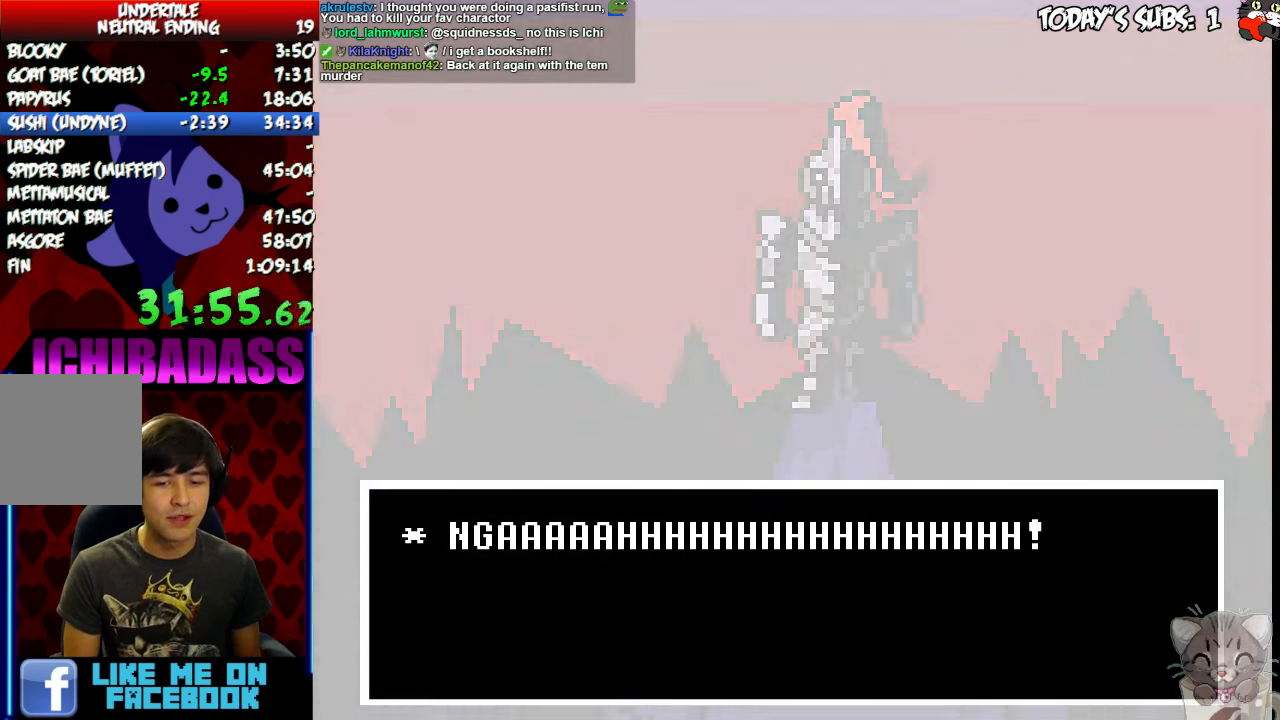
{"keys": ["down"], "events": [[33, "x", "down"], [33, "z", "up"], [100, "x", "up"], [167, "z", "down"], [200, "z", "up"], [333, "down", "down"], [333, "z", "down"], [400, "z", "up"]]}
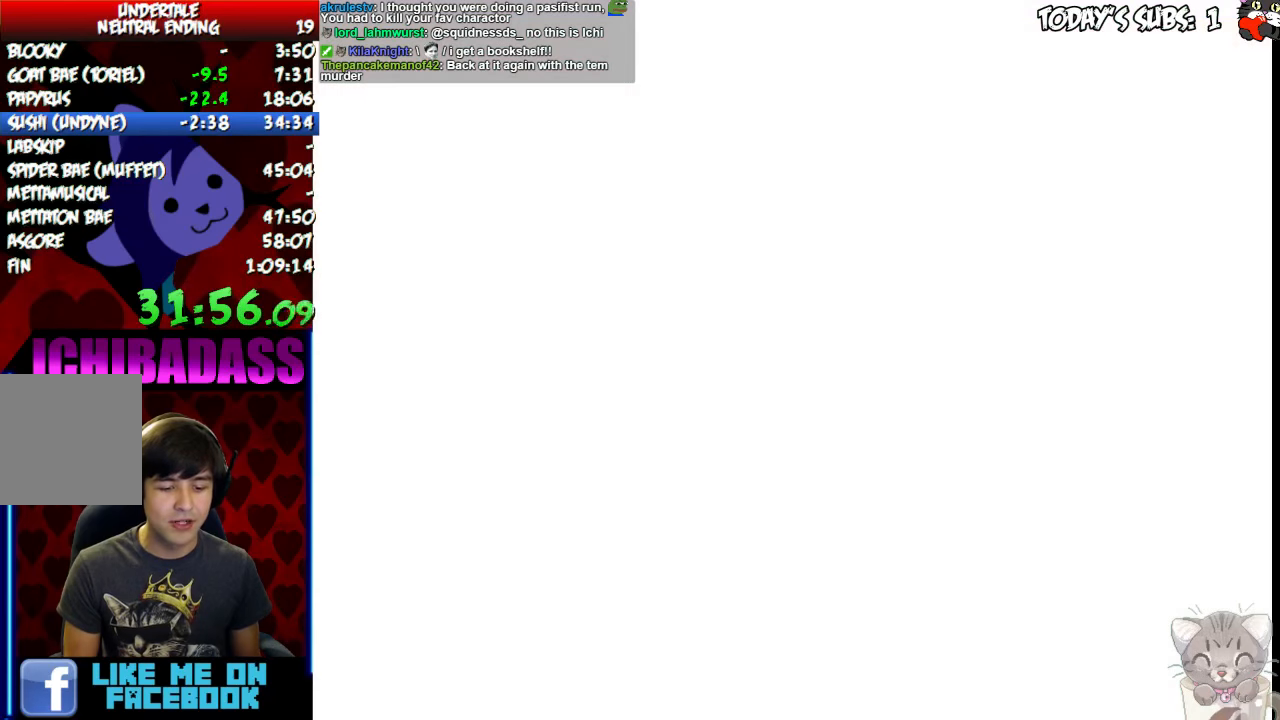
{"keys": ["down"], "events": []}
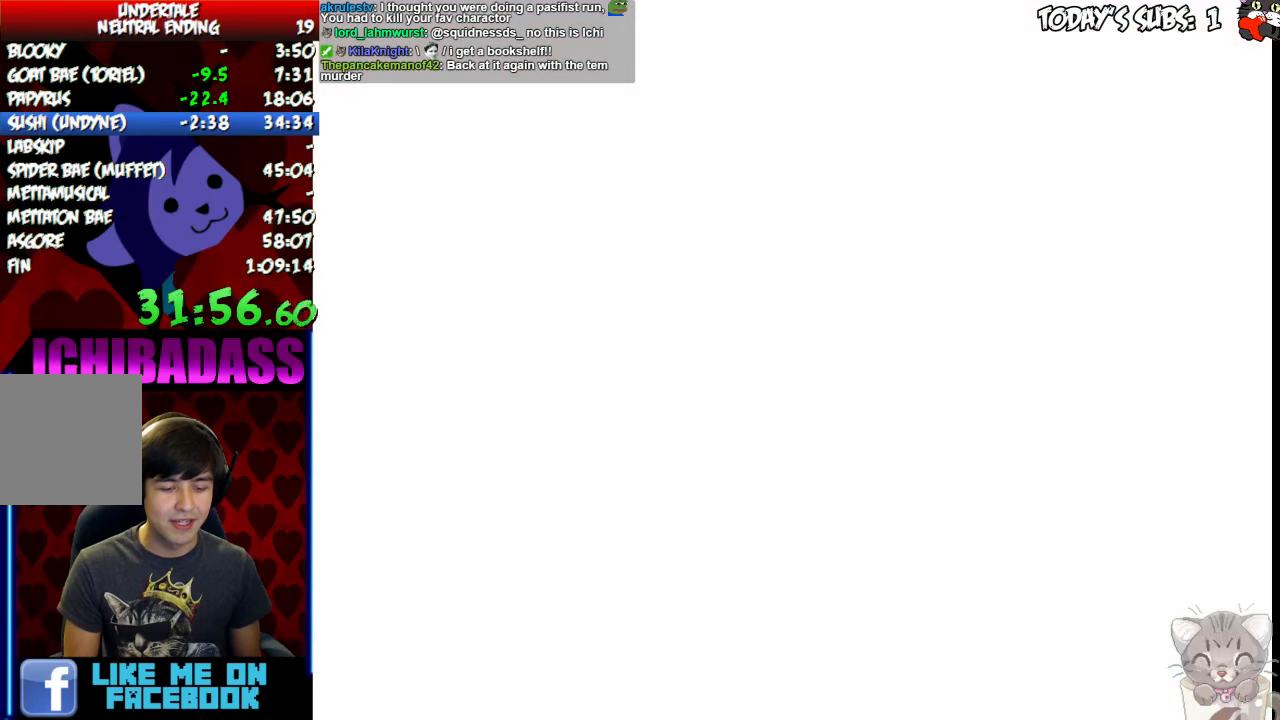
{"keys": ["down"], "events": [[366, "z", "down"], [466, "z", "up"]]}
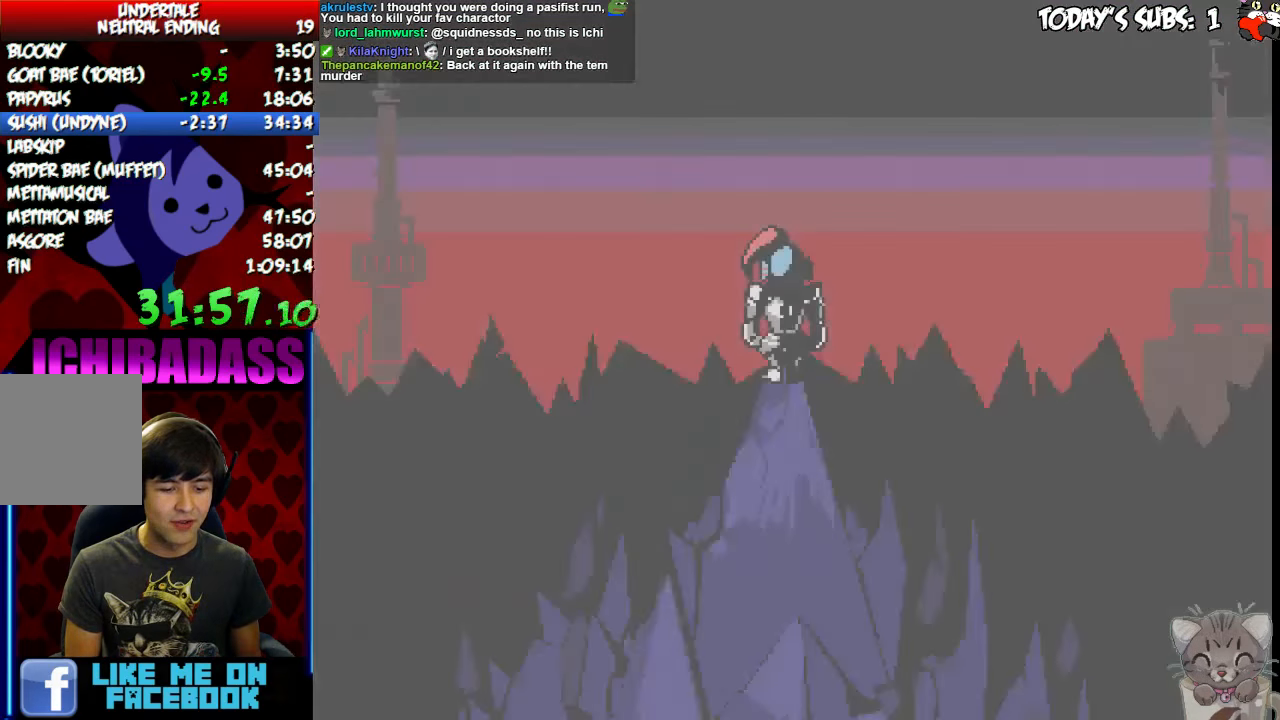
{"keys": ["down"], "events": [[100, "z", "down"], [133, "x", "down"], [166, "z", "up"], [233, "x", "up"], [266, "return", "down"], [333, "shift", "down"], [366, "z", "down"], [400, "return", "up"], [400, "shift", "up"], [433, "x", "down"], [433, "z", "up"], [500, "x", "up"]]}
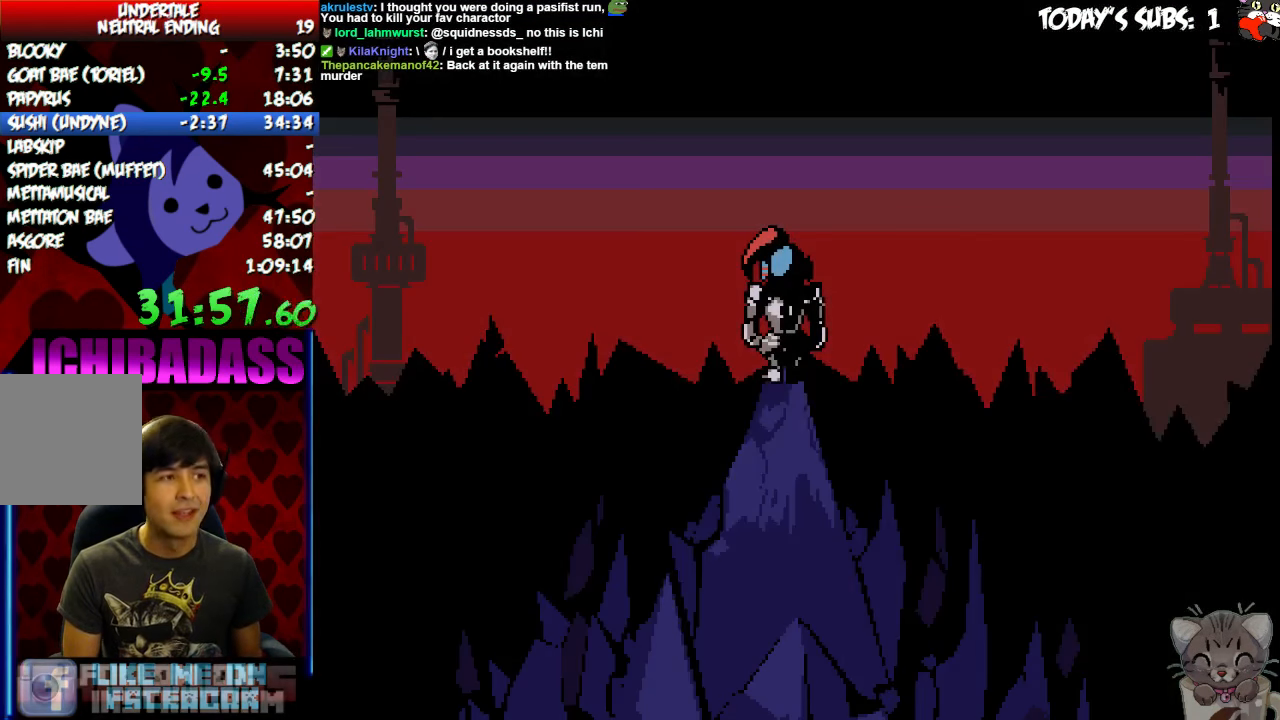
{"keys": ["down", "return", "shift"], "events": [[33, "return", "down"], [66, "return", "up"], [133, "z", "down"], [166, "x", "down"], [200, "z", "up"], [233, "x", "up"], [266, "return", "down"], [300, "shift", "down"], [333, "return", "up"], [333, "shift", "up"], [366, "z", "down"], [400, "x", "down"], [400, "z", "up"], [466, "return", "down"], [466, "x", "up"], [500, "shift", "down"]]}
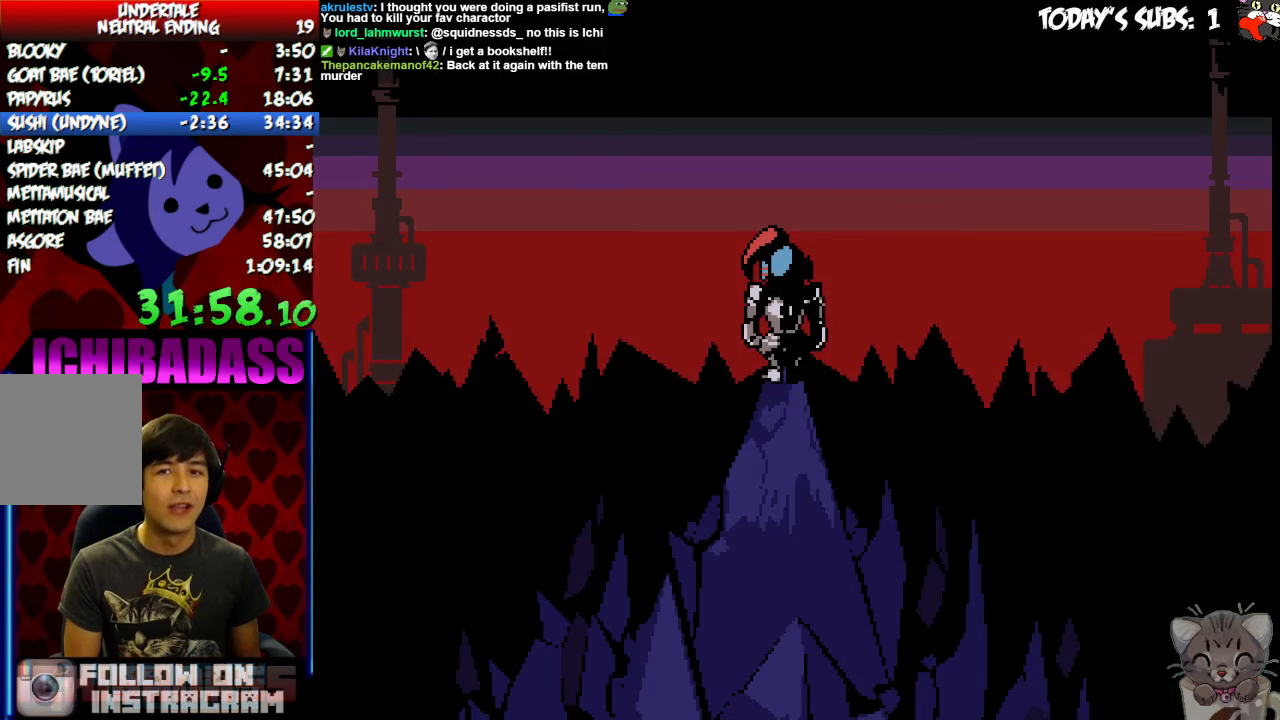
{"keys": ["down", "z"], "events": [[66, "return", "up"], [66, "shift", "up"], [133, "x", "down"], [200, "return", "down"], [200, "shift", "down"], [200, "x", "up"], [266, "return", "up"], [266, "shift", "up"], [333, "z", "down"], [366, "x", "down"], [366, "z", "up"], [400, "x", "up"], [433, "return", "down"], [433, "shift", "down"], [500, "return", "up"], [500, "shift", "up"], [500, "z", "down"]]}
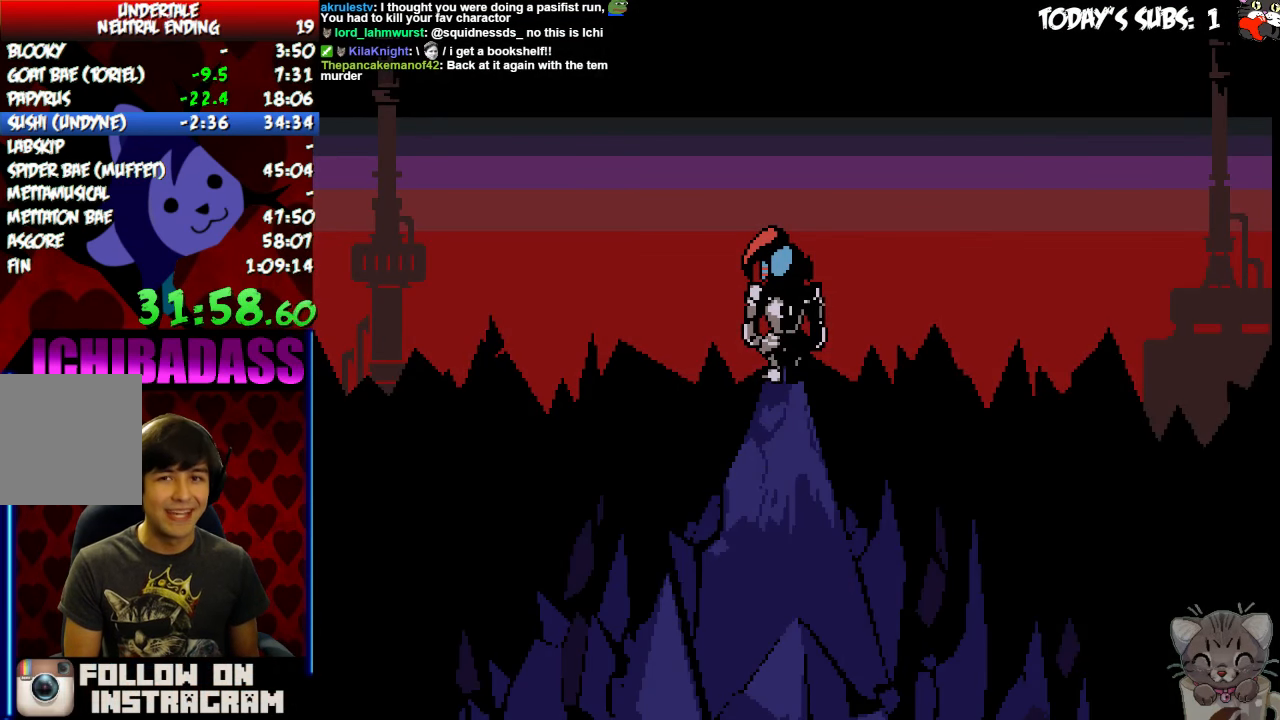
{"keys": ["down", "x"], "events": [[66, "x", "down"], [100, "x", "up"], [100, "z", "up"], [133, "return", "down"], [200, "shift", "down"], [233, "return", "up"], [233, "shift", "up"], [300, "x", "down"], [366, "return", "down"], [366, "shift", "down"], [366, "x", "up"], [433, "return", "up"], [433, "shift", "up"], [500, "x", "down"]]}
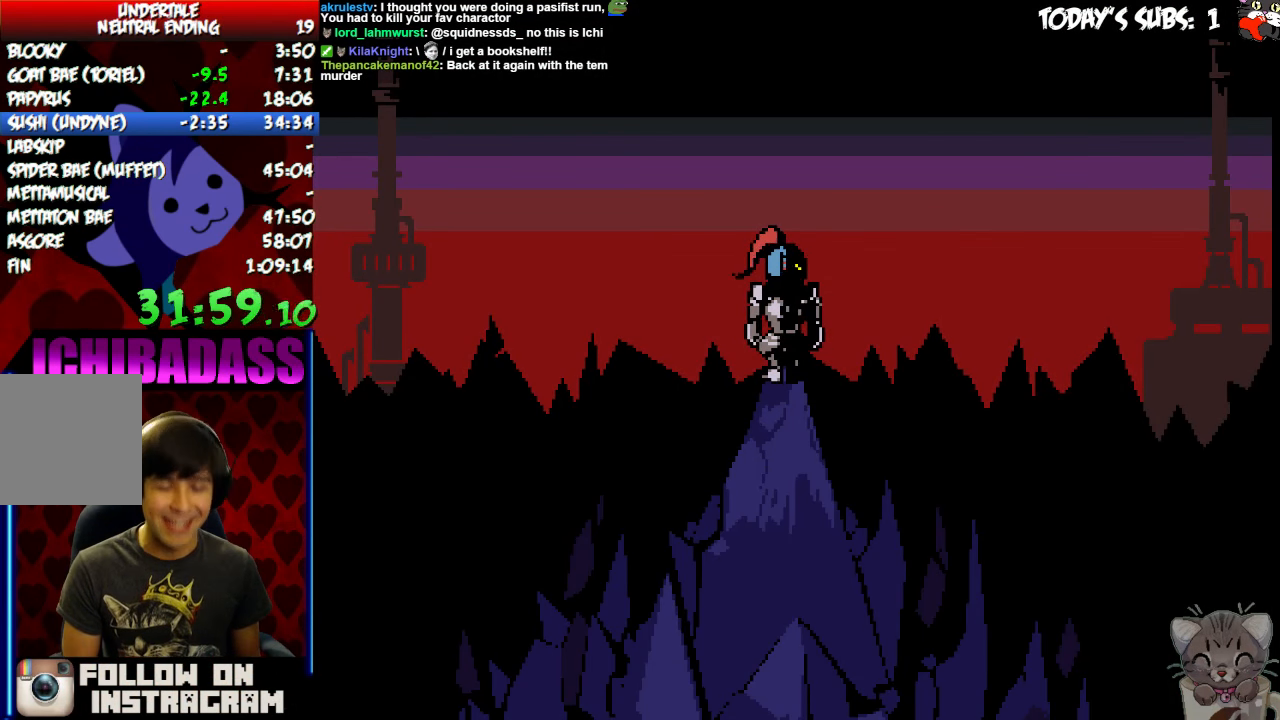
{"keys": ["down", "x"], "events": [[66, "x", "up"], [100, "return", "down"], [100, "shift", "down"], [133, "return", "up"], [166, "shift", "up"], [166, "z", "down"], [200, "x", "down"], [233, "z", "up"], [266, "x", "up"], [300, "return", "down"], [300, "shift", "down"], [400, "return", "up"], [400, "shift", "up"], [400, "z", "down"], [466, "x", "down"], [500, "z", "up"]]}
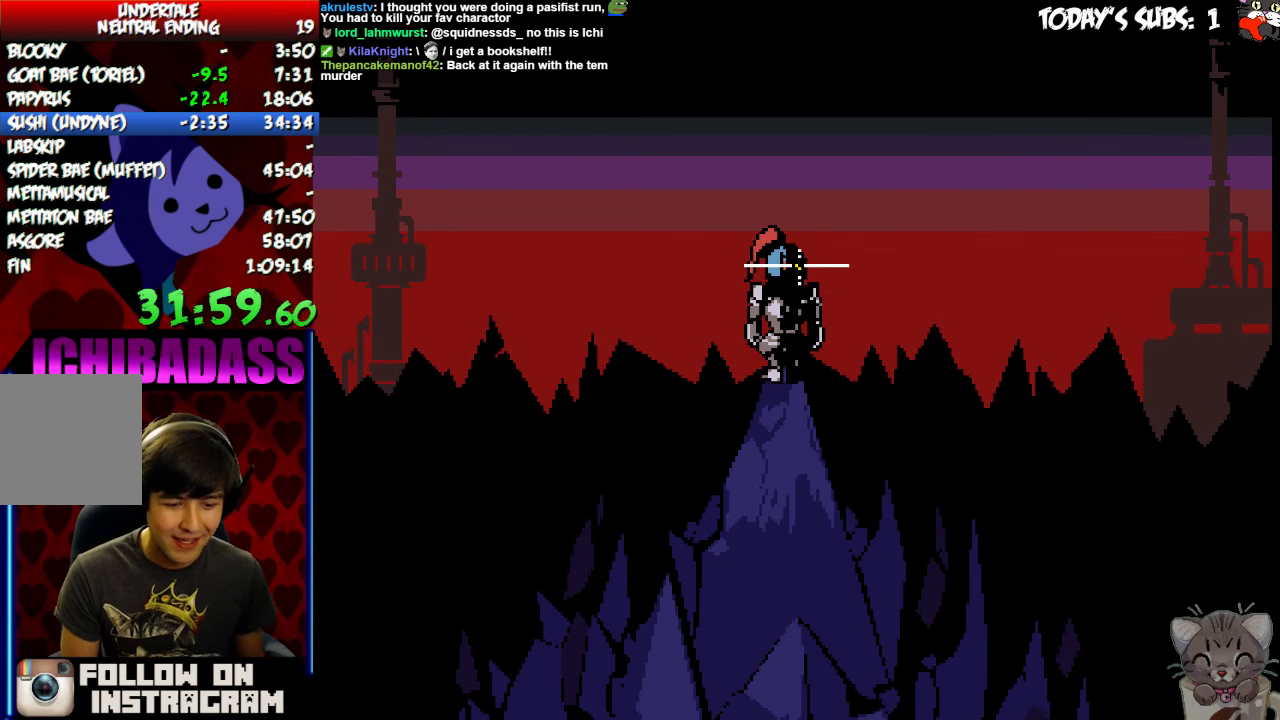
{"keys": ["down", "return"], "events": [[33, "return", "down"], [33, "x", "up"], [66, "return", "up"], [200, "x", "down"], [266, "return", "down"], [266, "x", "up"], [300, "return", "up"], [366, "z", "down"], [433, "x", "down"], [433, "z", "up"], [500, "return", "down"], [500, "x", "up"]]}
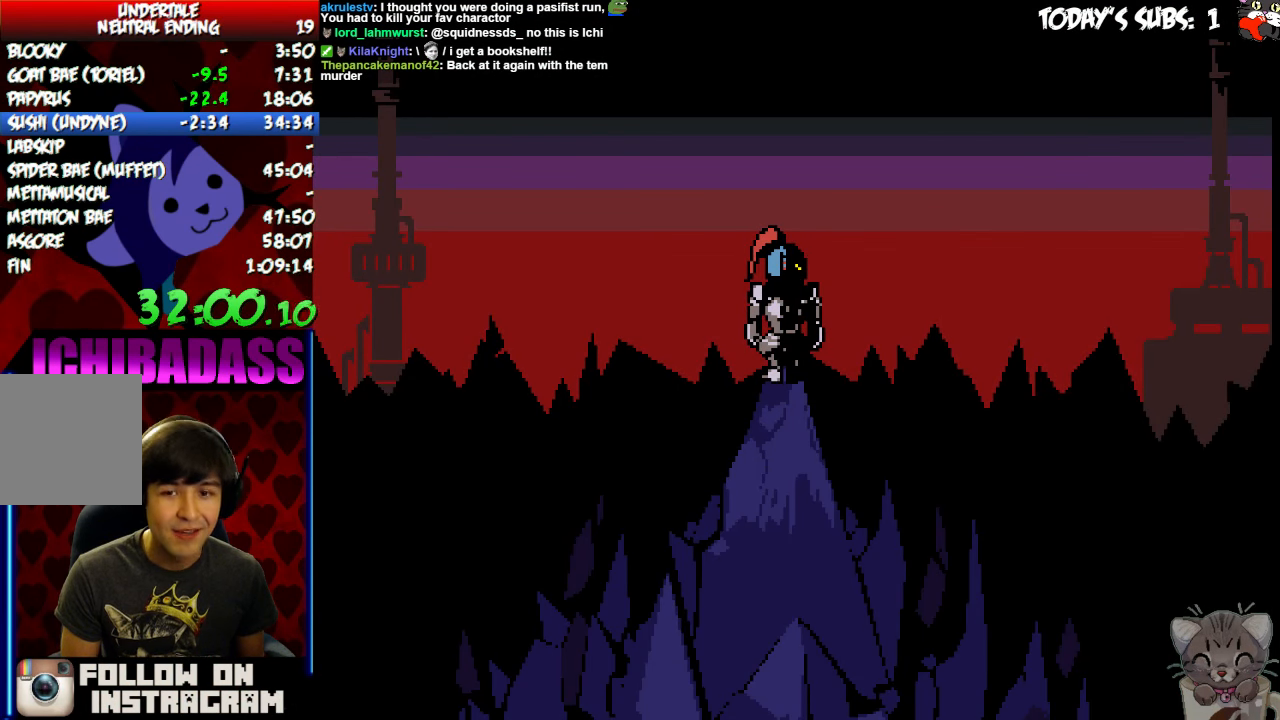
{"keys": ["down", "return", "shift"], "events": [[33, "shift", "down"], [66, "return", "up"], [66, "shift", "up"], [100, "z", "down"], [166, "x", "down"], [166, "z", "up"], [200, "return", "down"], [233, "x", "up"], [266, "shift", "down"], [300, "return", "up"], [300, "shift", "up"], [333, "z", "down"], [400, "z", "up"], [466, "return", "down"], [500, "shift", "down"]]}
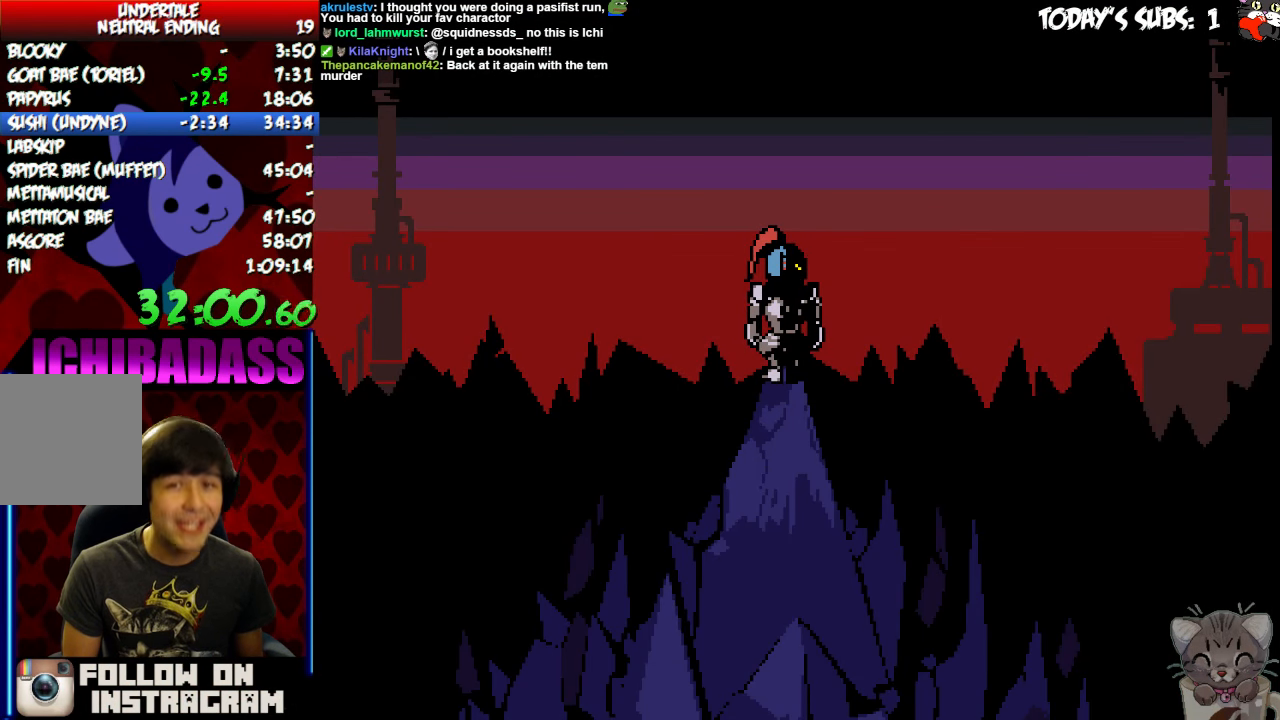
{"keys": ["down", "return", "shift"], "events": [[33, "return", "up"], [66, "shift", "up"], [100, "z", "down"], [166, "return", "down"], [166, "x", "down"], [166, "z", "up"], [200, "x", "up"], [233, "shift", "down"], [266, "return", "up"], [266, "shift", "up"], [366, "z", "down"], [400, "x", "down"], [400, "z", "up"], [500, "return", "down"], [500, "shift", "down"], [500, "x", "up"]]}
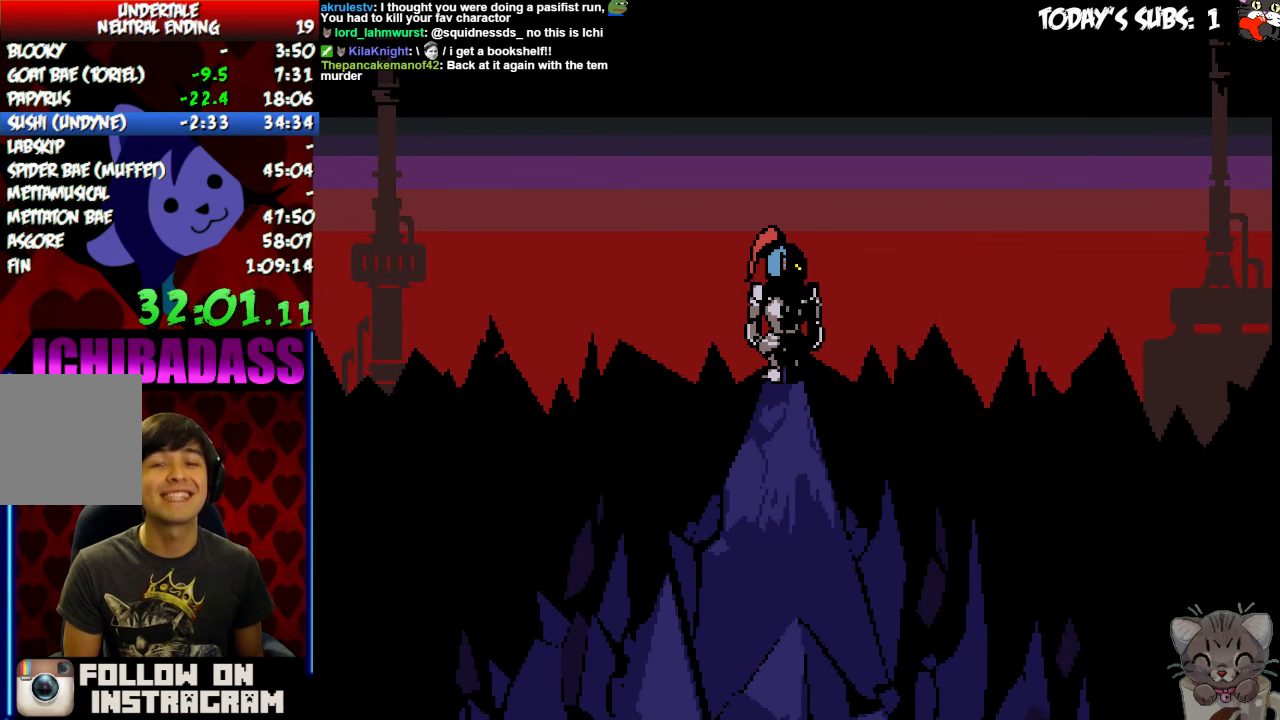
{"keys": ["down", "return"], "events": [[100, "return", "up"], [100, "shift", "up"], [100, "z", "down"], [166, "x", "down"], [166, "z", "up"], [233, "x", "up"], [299, "return", "down"], [299, "shift", "down"], [366, "return", "up"], [366, "shift", "up"], [399, "x", "down"], [466, "x", "up"], [499, "return", "down"]]}
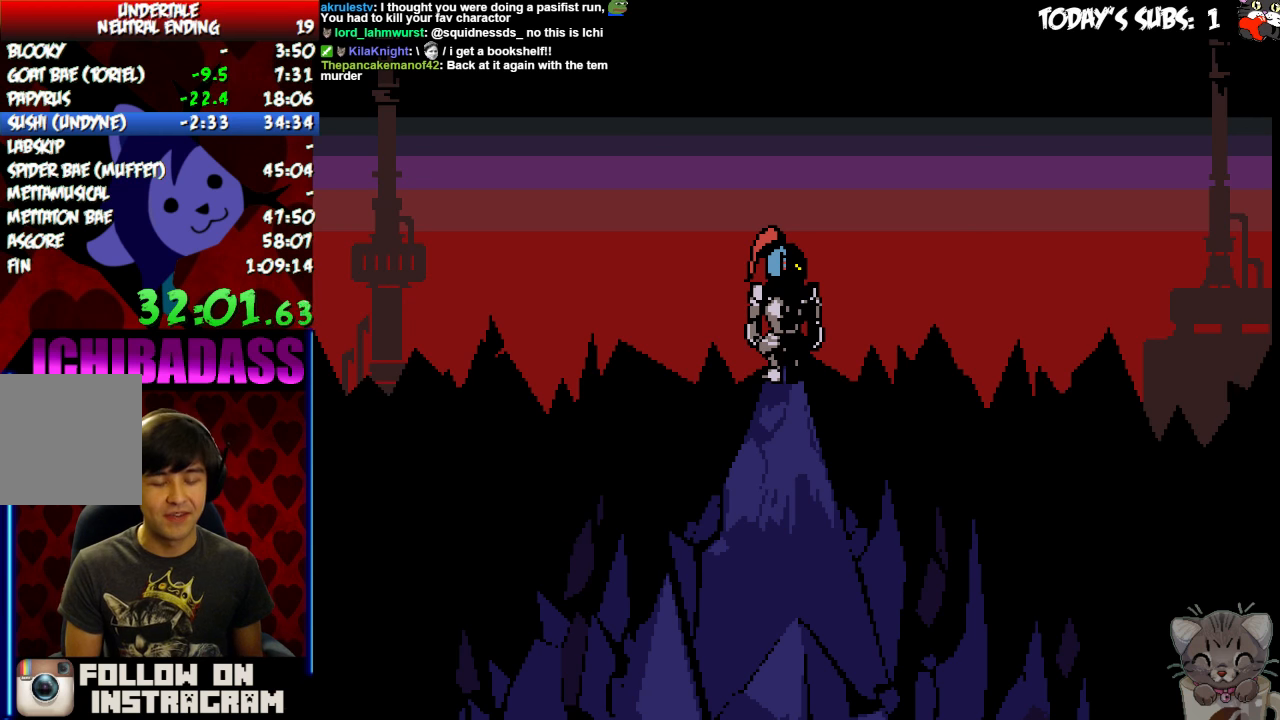
{"keys": ["down"], "events": [[33, "return", "up"], [33, "shift", "down"], [66, "shift", "up"], [66, "z", "down"], [133, "x", "down"], [133, "z", "up"], [200, "x", "up"], [233, "return", "down"], [300, "z", "down"], [333, "return", "up"], [366, "x", "down"], [366, "z", "up"], [400, "x", "up"], [466, "return", "down"], [500, "return", "up"]]}
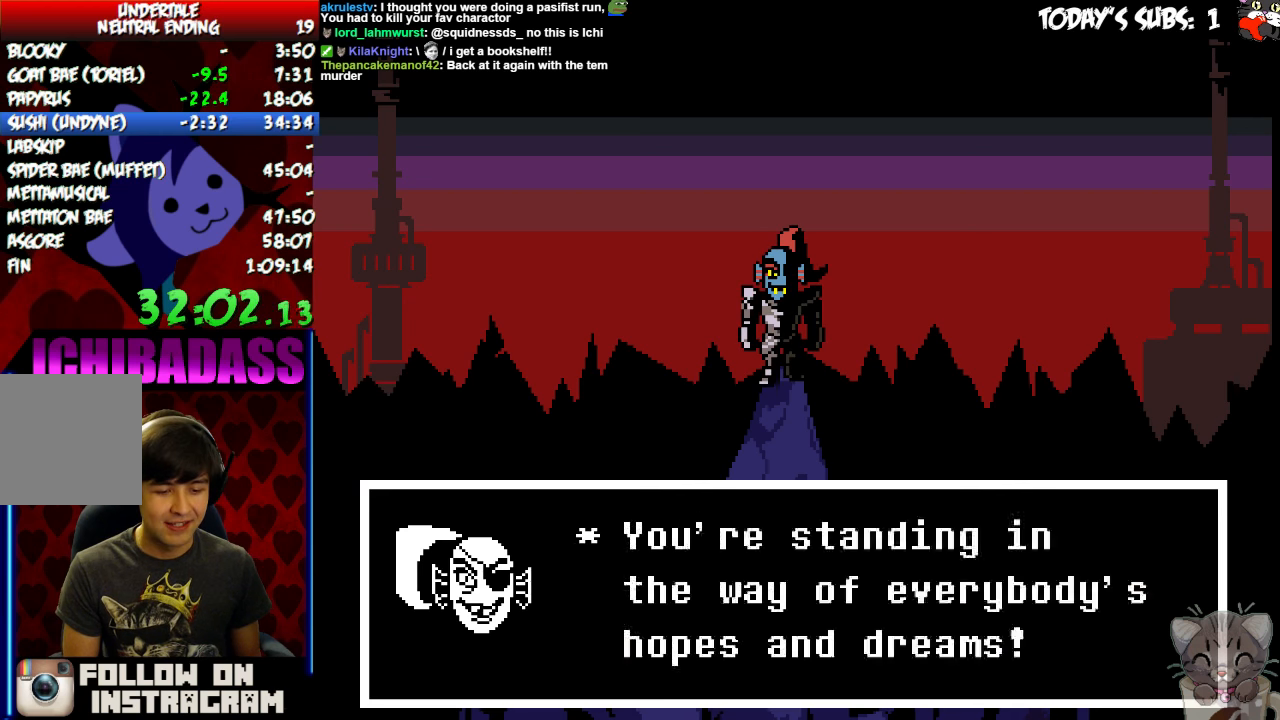
{"keys": ["down"], "events": [[33, "x", "down"], [100, "x", "up"], [133, "return", "down"], [166, "return", "up"], [200, "z", "down"], [266, "x", "down"], [266, "z", "up"], [300, "x", "up"], [333, "return", "down"], [366, "return", "up"], [366, "shift", "down"], [400, "shift", "up"], [400, "z", "down"], [433, "x", "down"], [433, "z", "up"], [466, "x", "up"]]}
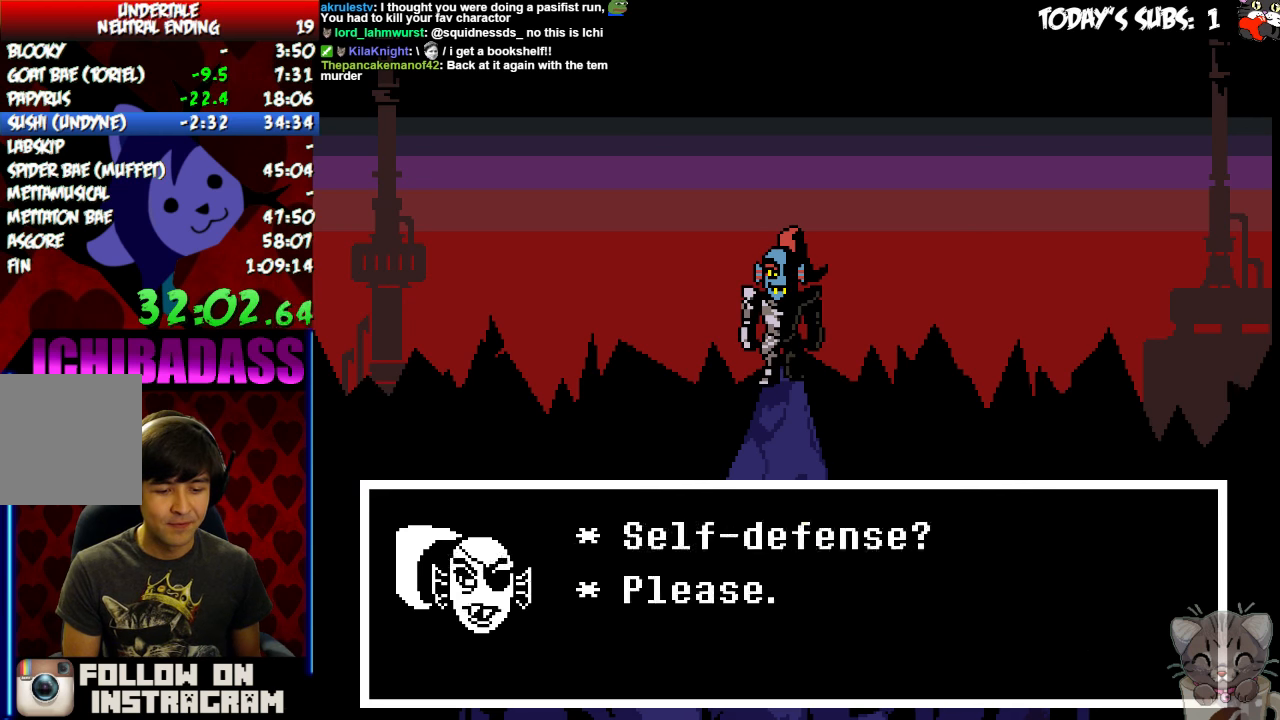
{"keys": ["down", "z"], "events": [[33, "return", "down"], [66, "z", "down"], [100, "return", "up"], [133, "x", "down"], [133, "z", "up"], [166, "x", "up"], [200, "return", "down"], [200, "shift", "down"], [233, "return", "up"], [233, "shift", "up"], [266, "z", "down"], [300, "x", "down"], [333, "z", "up"], [366, "return", "down"], [366, "x", "up"], [400, "shift", "down"], [433, "return", "up"], [433, "shift", "up"], [466, "z", "down"]]}